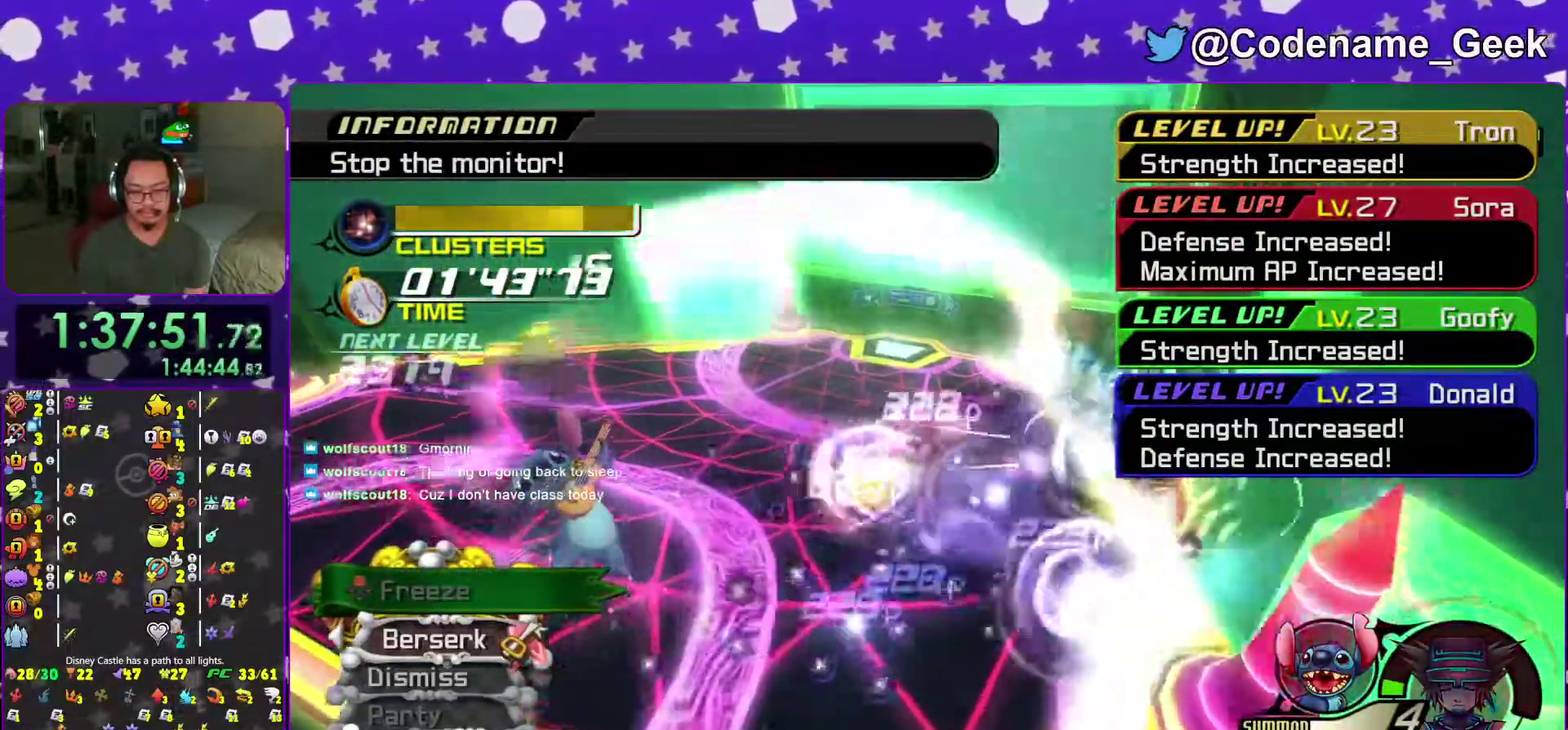
Gameplay with a controller (Nintendo layout); each line is a JSON object with the inputs held at the frame after it (dt_ms = milliseconds from this image to that frame). "events" lists button and stick changes between this image and that frame as [ms after this image, input, new state], when the widget could be followed in between. This overlay highlights the sticks when they move; stick clicks (L3 R3) are not distinguishable. Not read: L3 R3 SELECT START.
{"dt_ms": 700, "buttons": ["Y"], "left_stick": "center", "right_stick": "down-right", "events": [[16, "Y", "down"], [66, "right_stick", "down-right"], [150, "Y", "up"], [233, "Y", "down"], [367, "Y", "up"], [417, "Y", "down"], [550, "Y", "up"], [617, "Y", "down"]]}
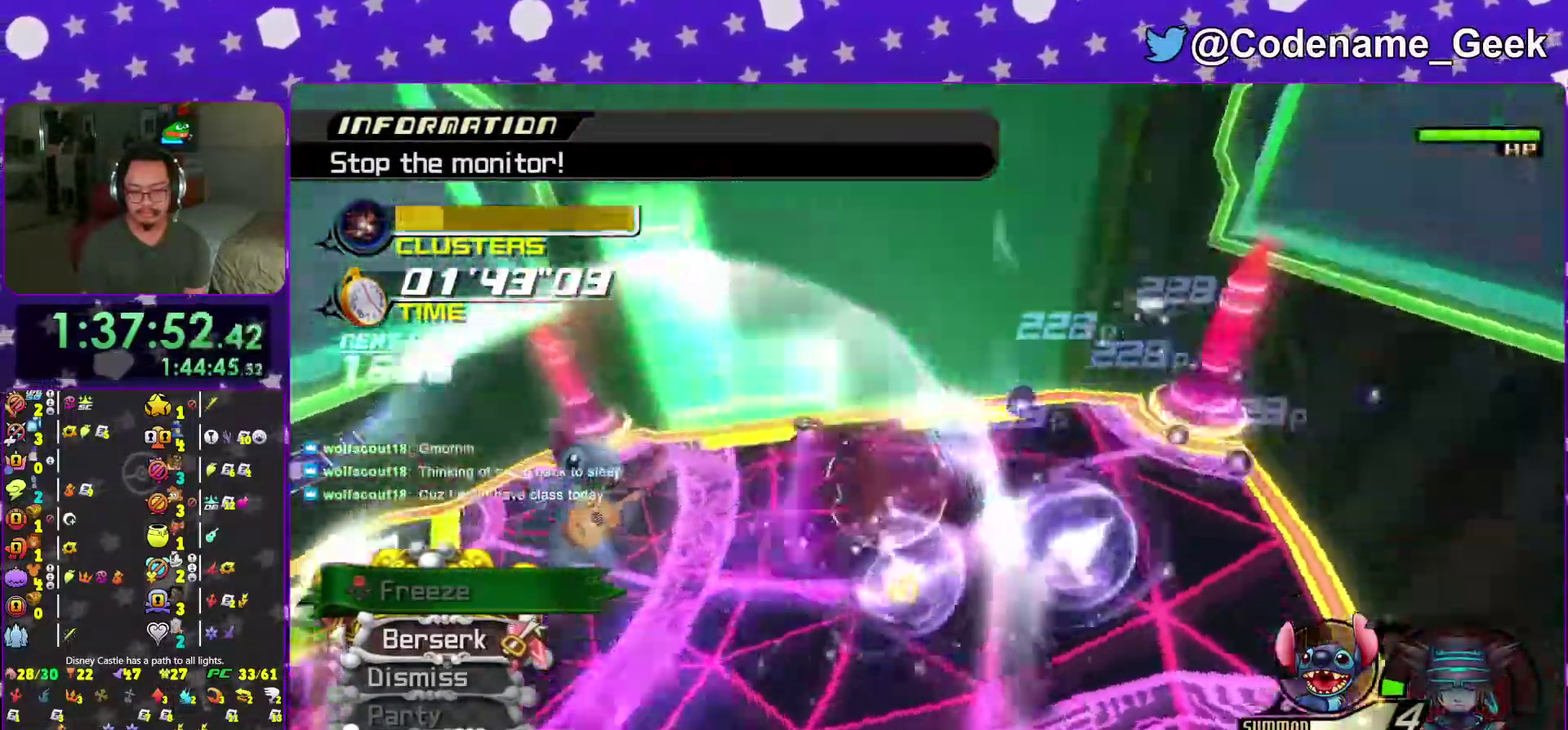
{"dt_ms": 301, "buttons": ["Y"], "left_stick": "center", "right_stick": "center", "events": [[50, "Y", "up"], [84, "right_stick", "right"], [100, "Y", "down"], [134, "right_stick", "center"], [234, "Y", "up"], [301, "Y", "down"]]}
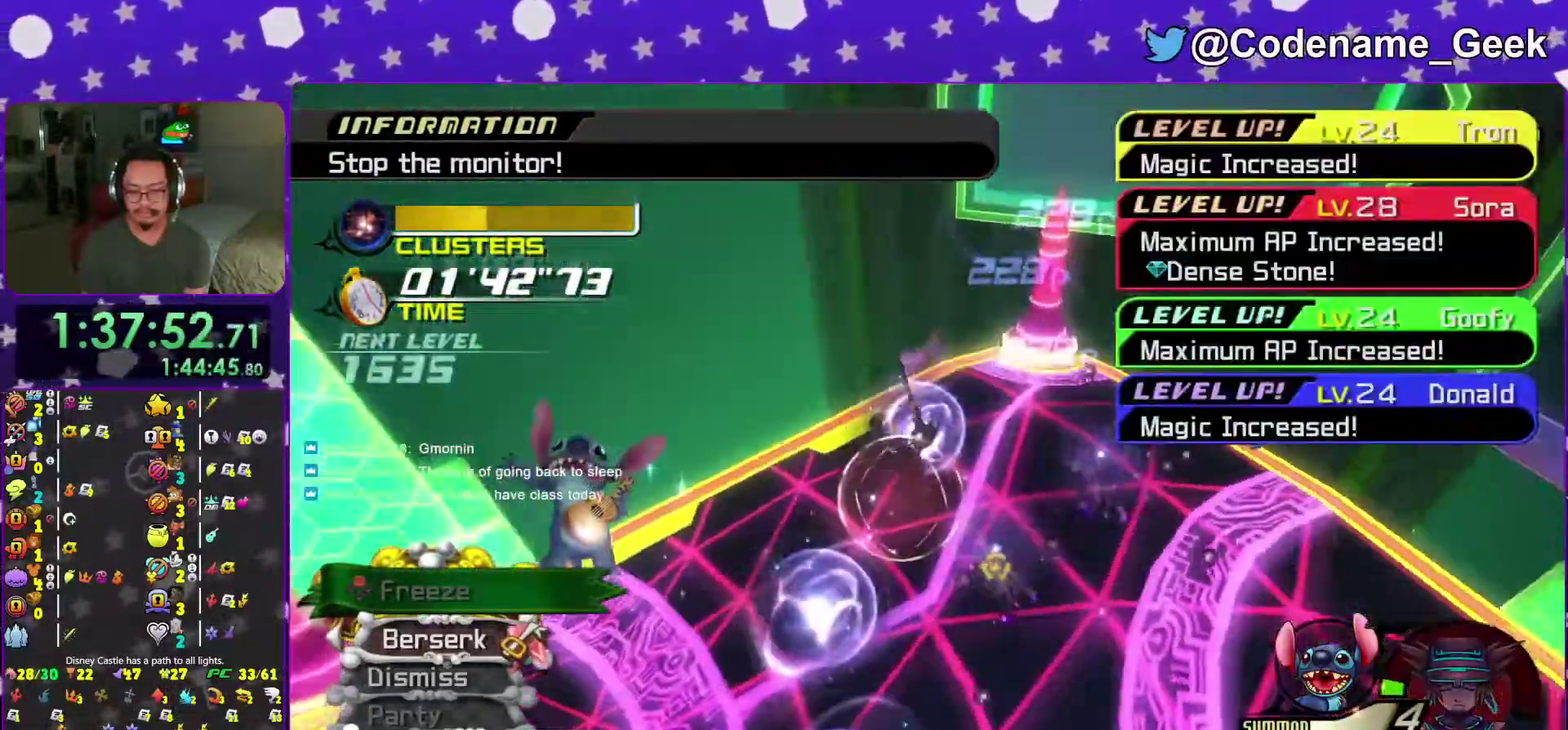
{"dt_ms": 700, "buttons": ["A"], "left_stick": "up-right", "right_stick": "center", "events": [[83, "left_stick", "right"], [100, "Y", "up"], [167, "left_stick", "up-right"], [217, "A", "down"], [283, "A", "up"], [383, "A", "down"], [517, "A", "up"], [584, "A", "down"]]}
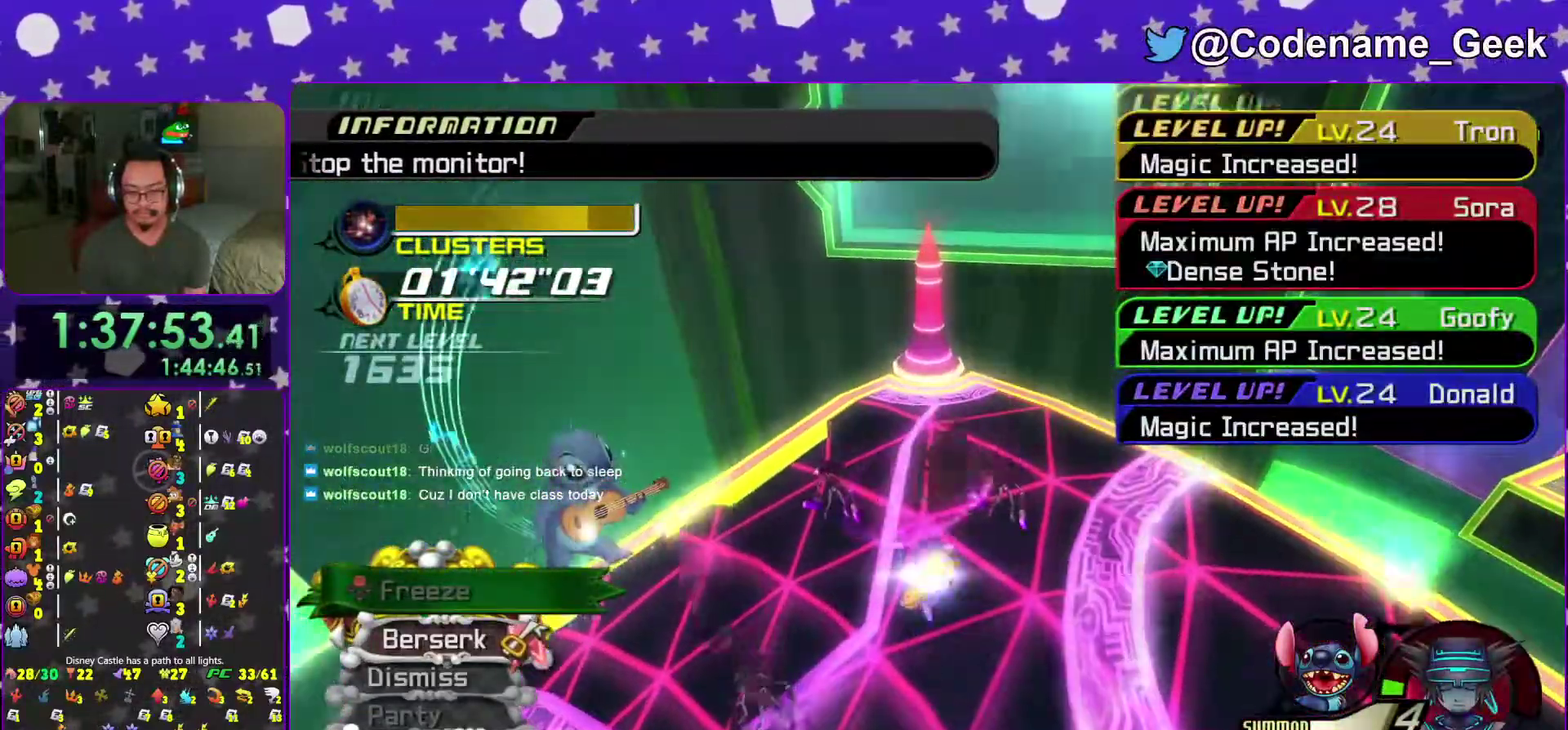
{"dt_ms": 301, "buttons": ["A"], "left_stick": "center", "right_stick": "center", "events": [[17, "A", "up"], [84, "A", "down"], [100, "left_stick", "up"], [167, "left_stick", "center"], [217, "A", "up"], [267, "A", "down"]]}
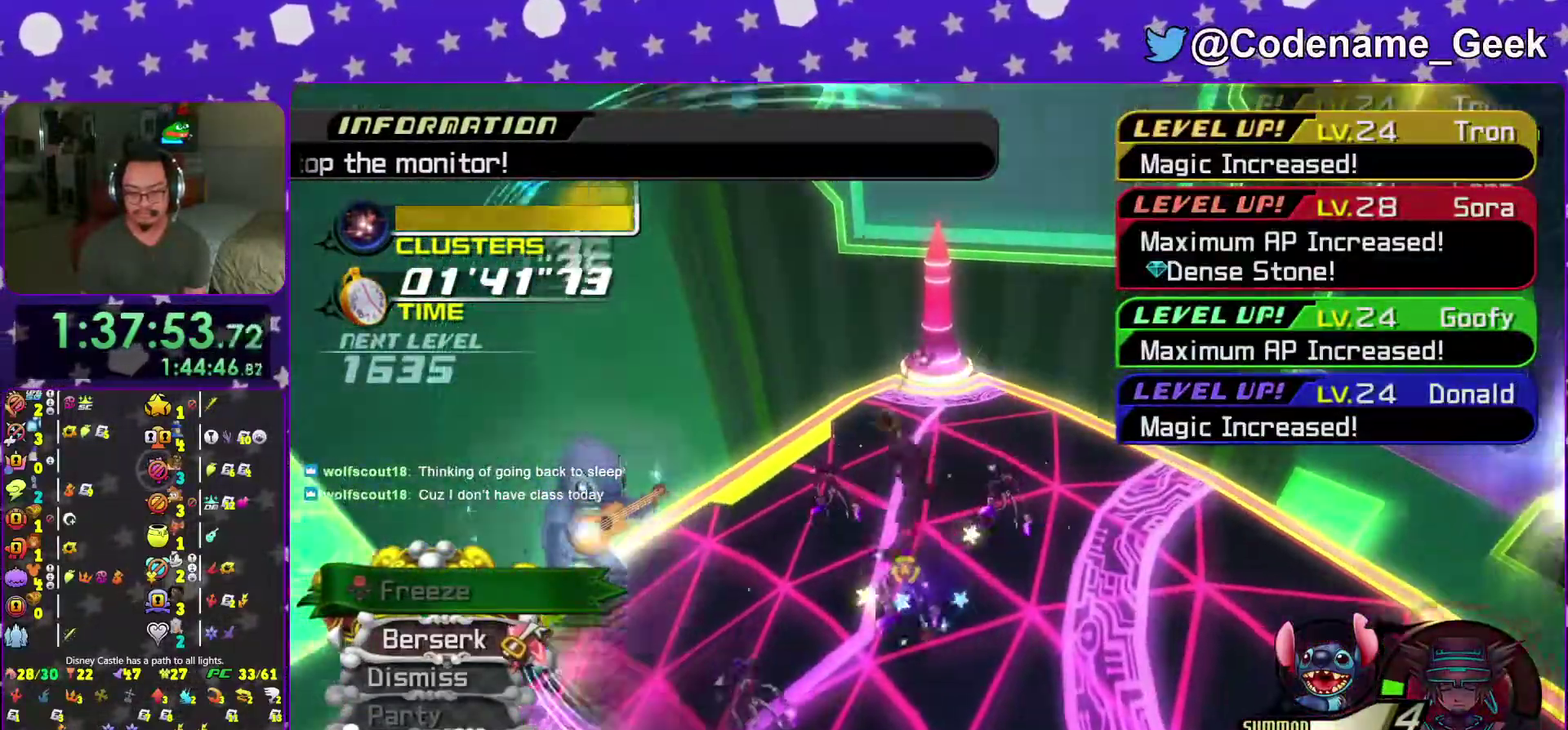
{"dt_ms": 901, "buttons": ["A"], "left_stick": "center", "right_stick": "center", "events": [[116, "A", "up"], [167, "A", "down"], [317, "A", "up"], [417, "A", "down"], [534, "A", "up"], [617, "A", "down"], [750, "A", "up"], [834, "A", "down"]]}
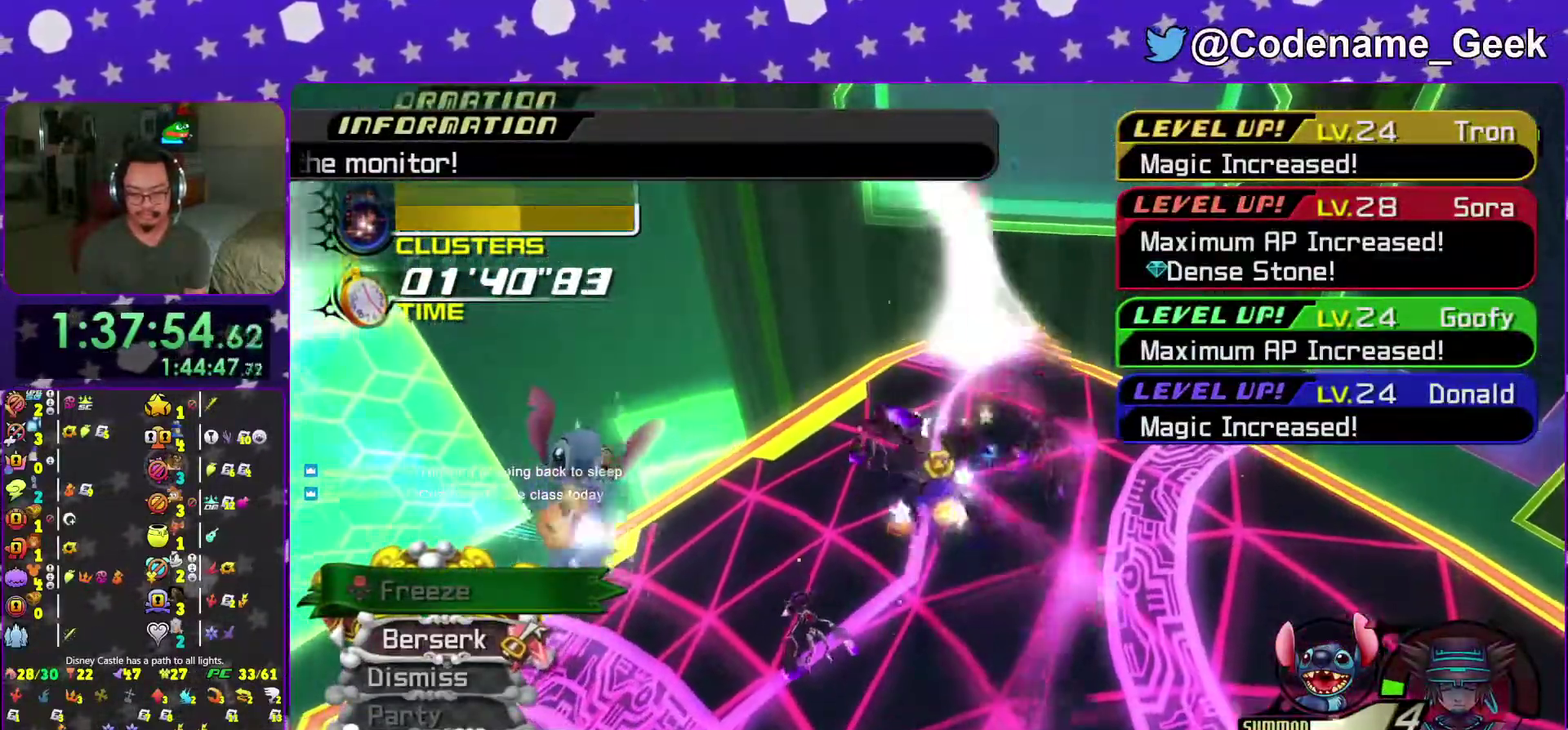
{"dt_ms": 300, "buttons": [], "left_stick": "center", "right_stick": "center", "events": [[33, "A", "up"]]}